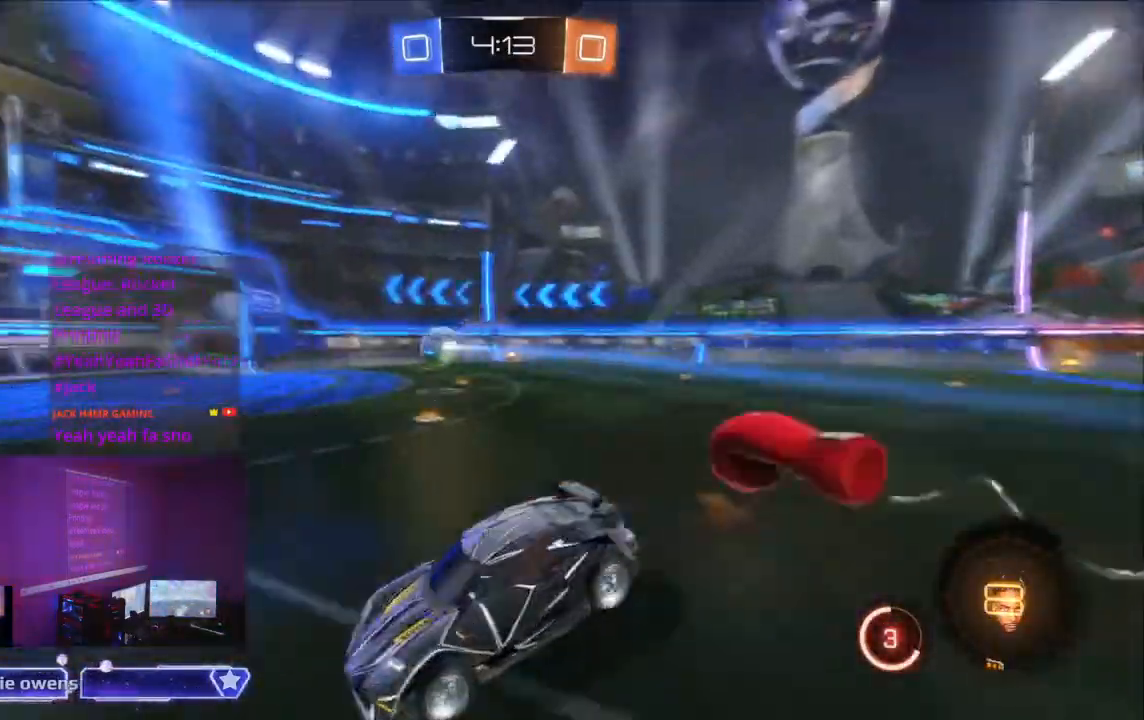
Gameplay with a controller (Xbox layout); each line is a JSON object with the inputs held at the frame after it (dt_ms = milliseconds from this image to that frame). "events" lists button and stick changes between this image and that frame as [ms after this image, input, new state], when the widget could be followed in between. Not read: HOME L2 L3 R3.
{"dt_ms": 500, "buttons": ["R2"], "left_stick": "center", "right_stick": "center", "events": []}
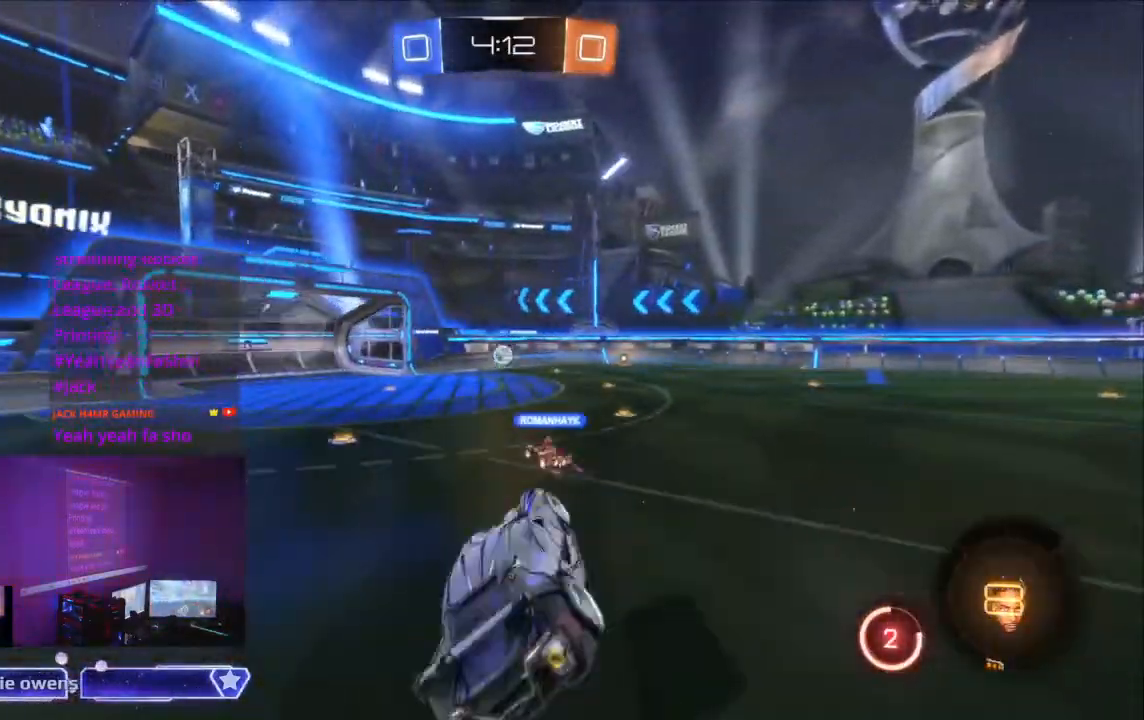
{"dt_ms": 500, "buttons": ["R2"], "left_stick": "center", "right_stick": "center", "events": [[367, "Y", "down"], [467, "Y", "up"]]}
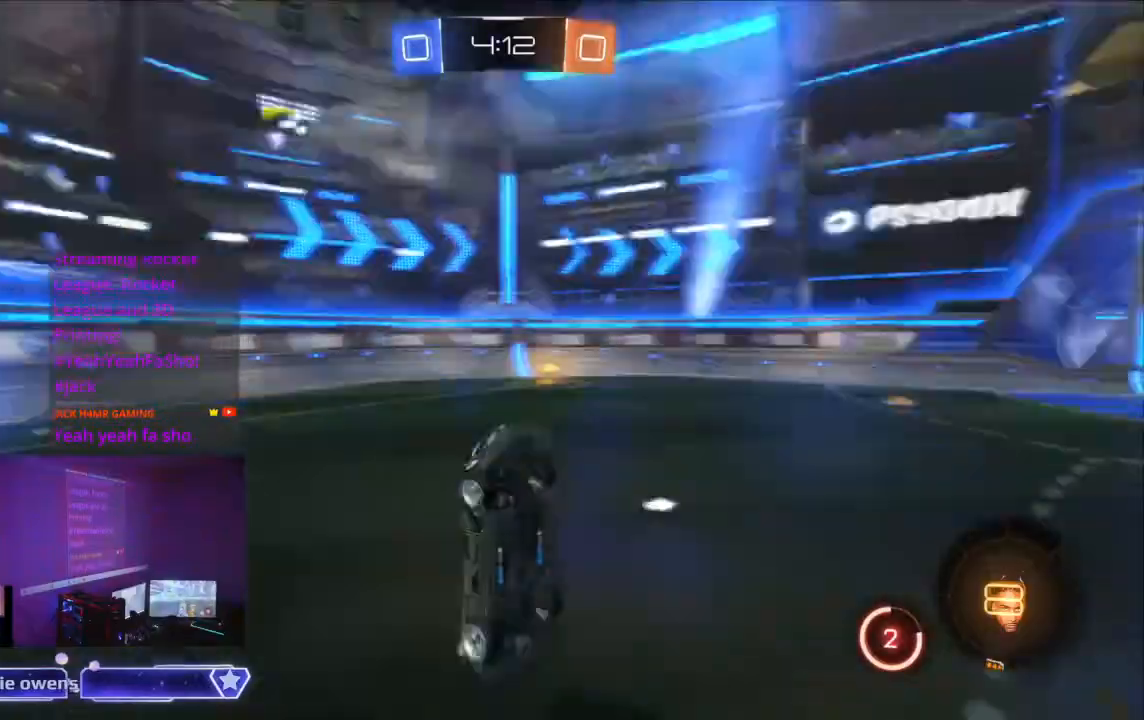
{"dt_ms": 500, "buttons": ["R2"], "left_stick": "center", "right_stick": "center", "events": []}
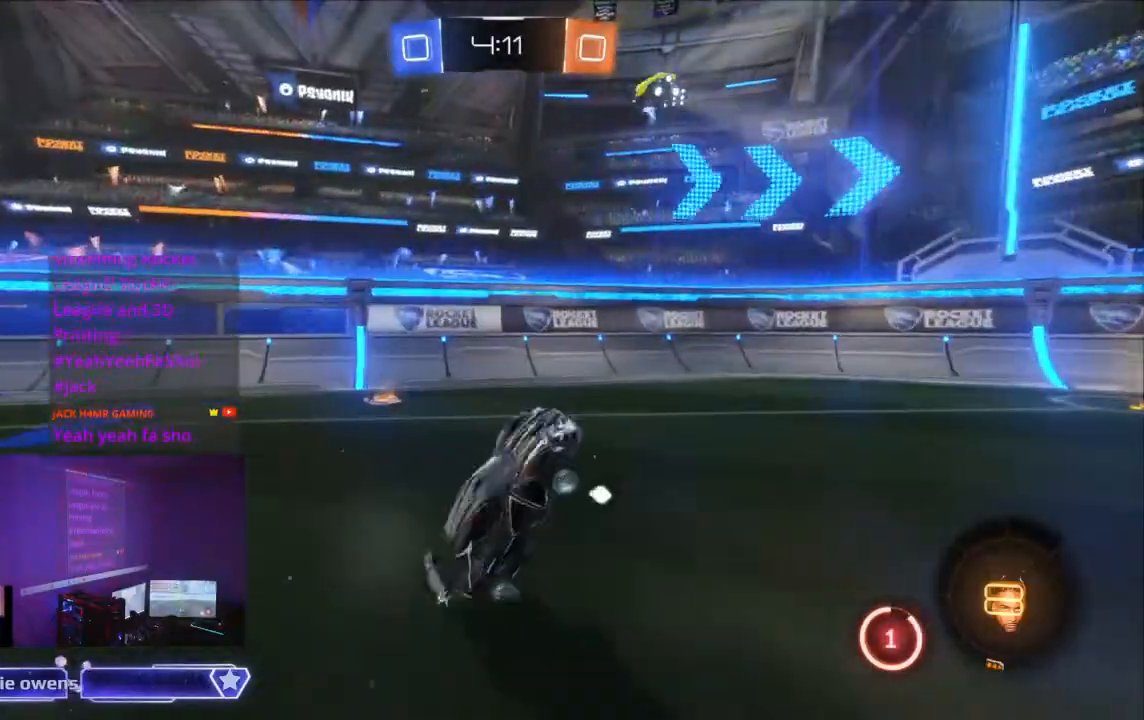
{"dt_ms": 500, "buttons": ["B", "R2"], "left_stick": "center", "right_stick": "center", "events": [[200, "B", "down"]]}
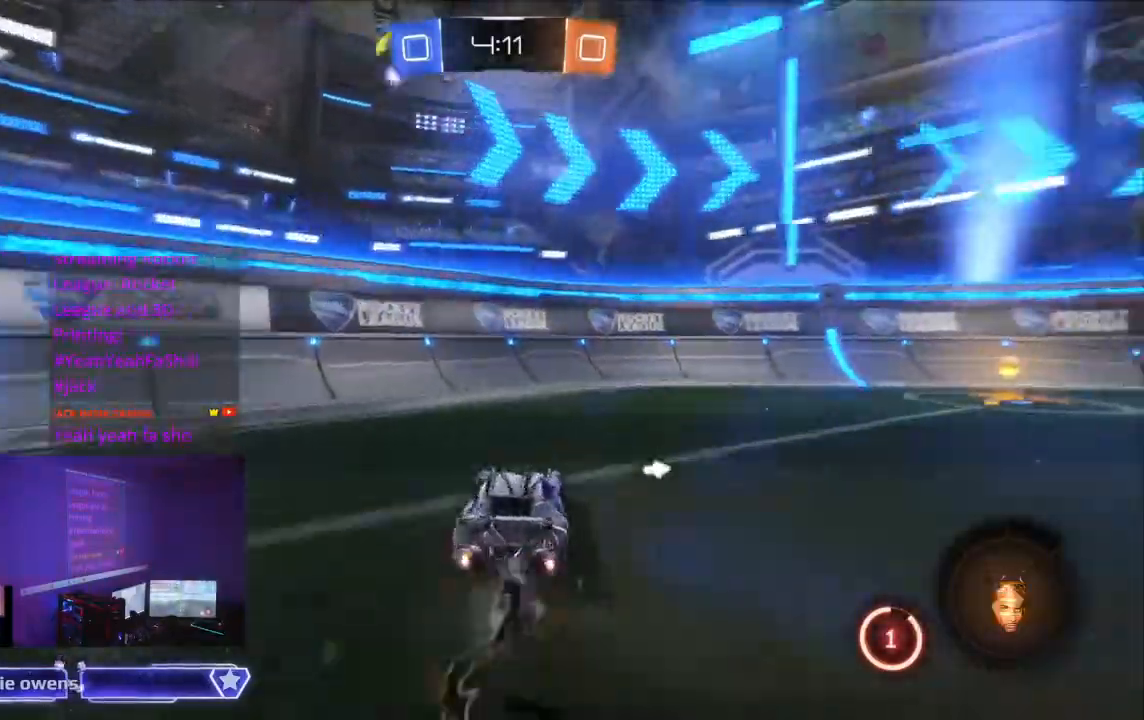
{"dt_ms": 500, "buttons": ["R2"], "left_stick": "center", "right_stick": "center", "events": [[500, "B", "up"]]}
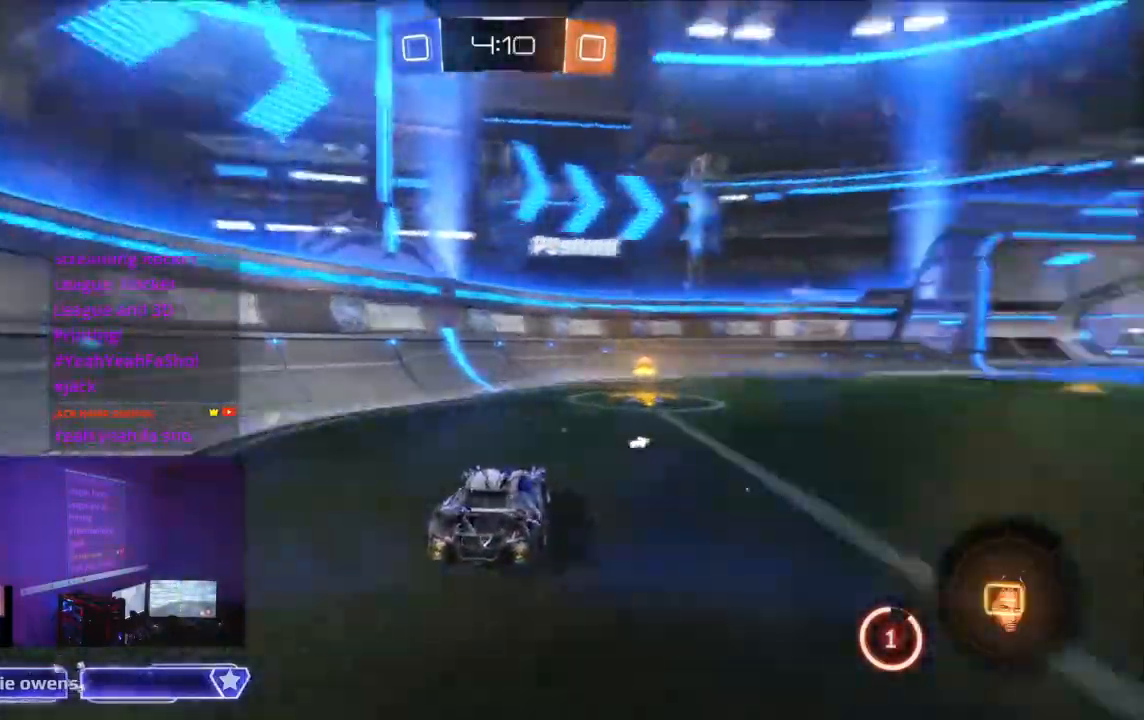
{"dt_ms": 500, "buttons": ["A", "R2"], "left_stick": "center", "right_stick": "center", "events": [[100, "A", "down"], [200, "A", "up"], [267, "A", "down"]]}
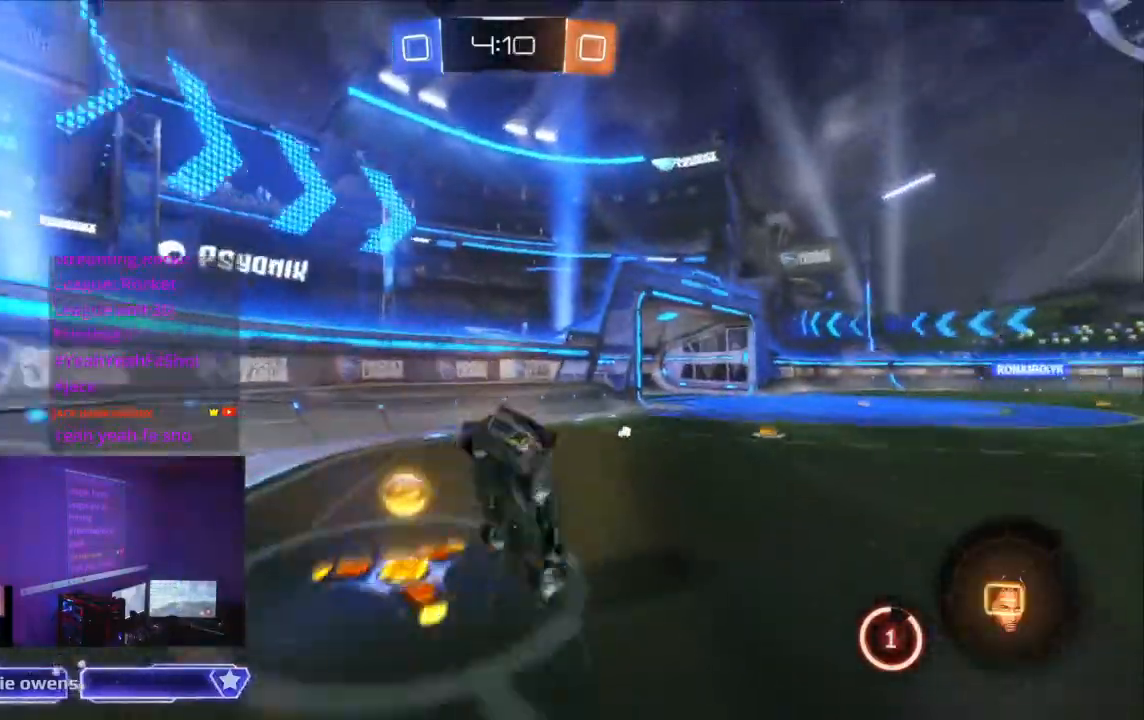
{"dt_ms": 500, "buttons": ["R2"], "left_stick": "center", "right_stick": "center", "events": [[33, "A", "up"], [200, "left_stick", "up-right"], [233, "Y", "down"], [267, "left_stick", "center"], [367, "Y", "up"]]}
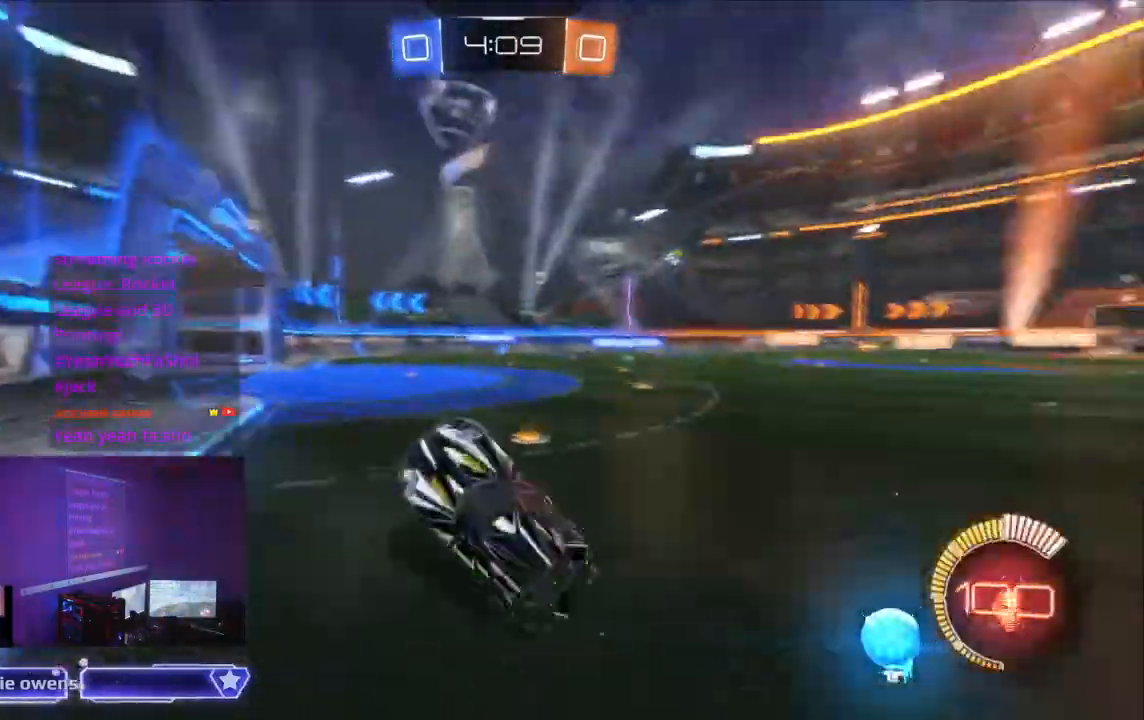
{"dt_ms": 500, "buttons": ["B", "R2"], "left_stick": "center", "right_stick": "center", "events": [[500, "B", "down"]]}
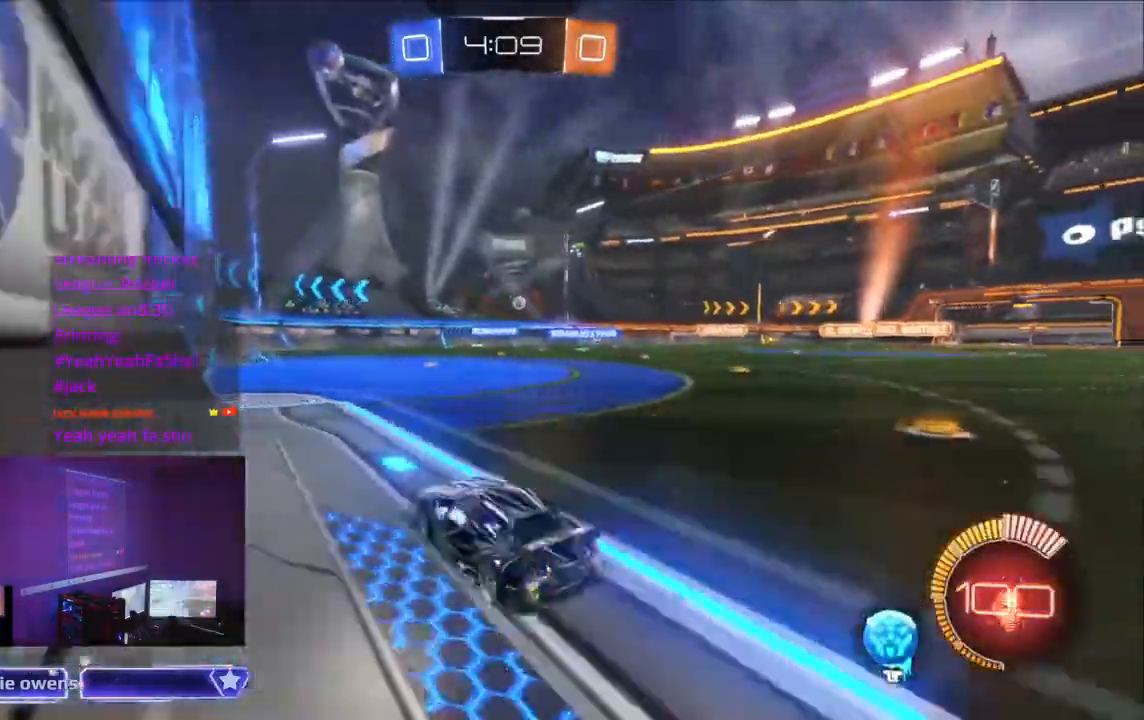
{"dt_ms": 500, "buttons": ["B", "R2"], "left_stick": "center", "right_stick": "center", "events": [[133, "A", "down"], [200, "A", "up"]]}
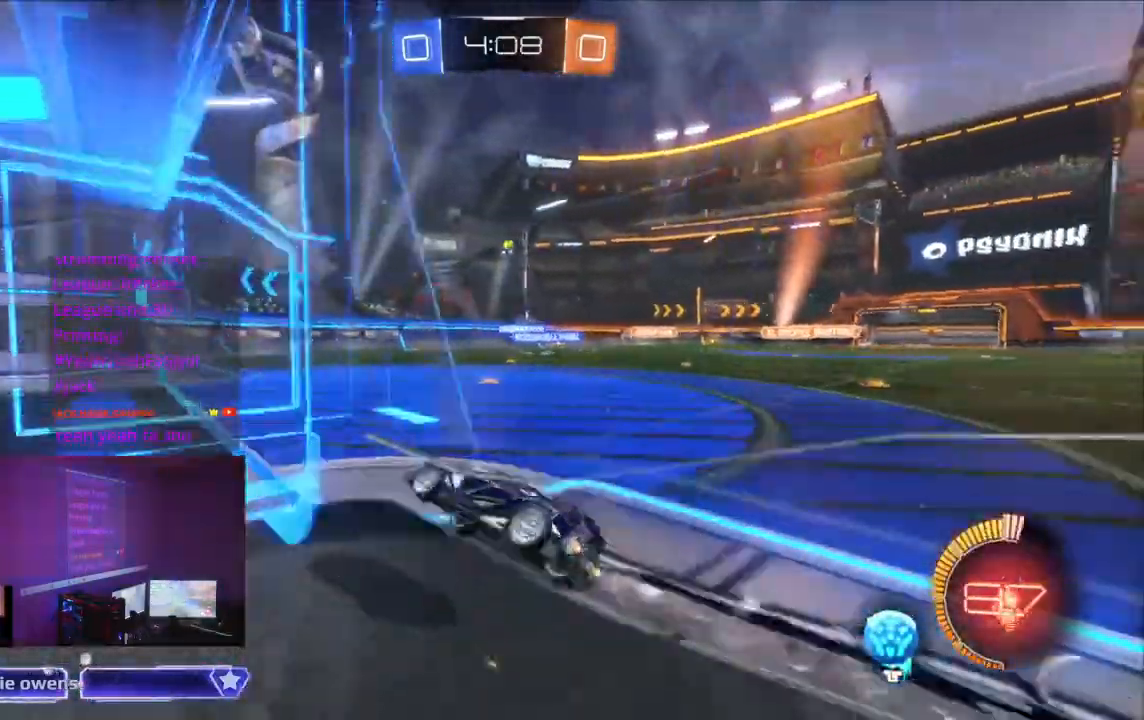
{"dt_ms": 500, "buttons": ["R2"], "left_stick": "center", "right_stick": "center", "events": [[67, "B", "up"], [233, "B", "down"], [433, "B", "up"]]}
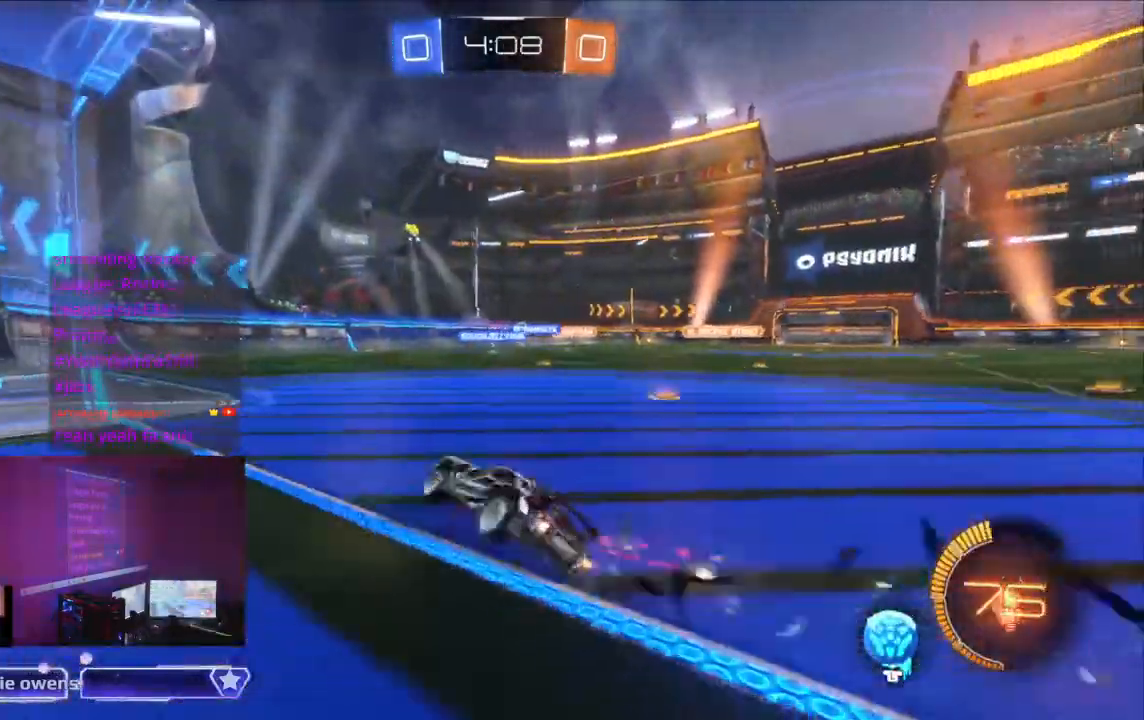
{"dt_ms": 500, "buttons": ["B", "R2"], "left_stick": "center", "right_stick": "center"}
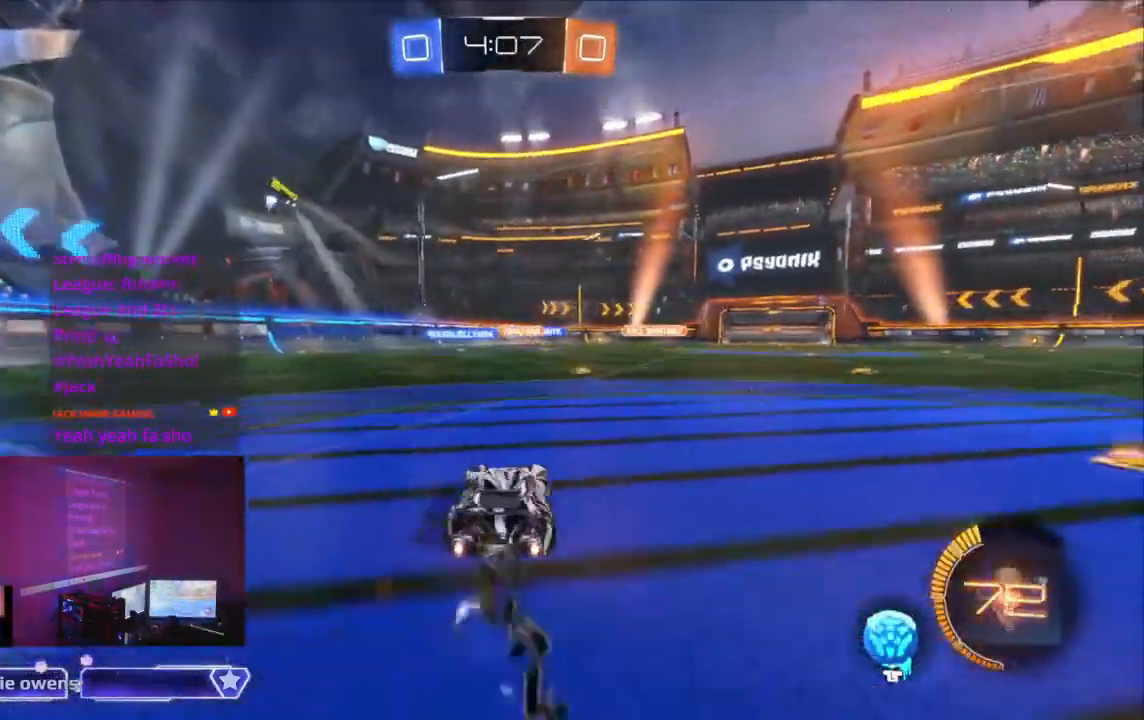
{"dt_ms": 500, "buttons": ["B", "R2"], "left_stick": "center", "right_stick": "center", "events": []}
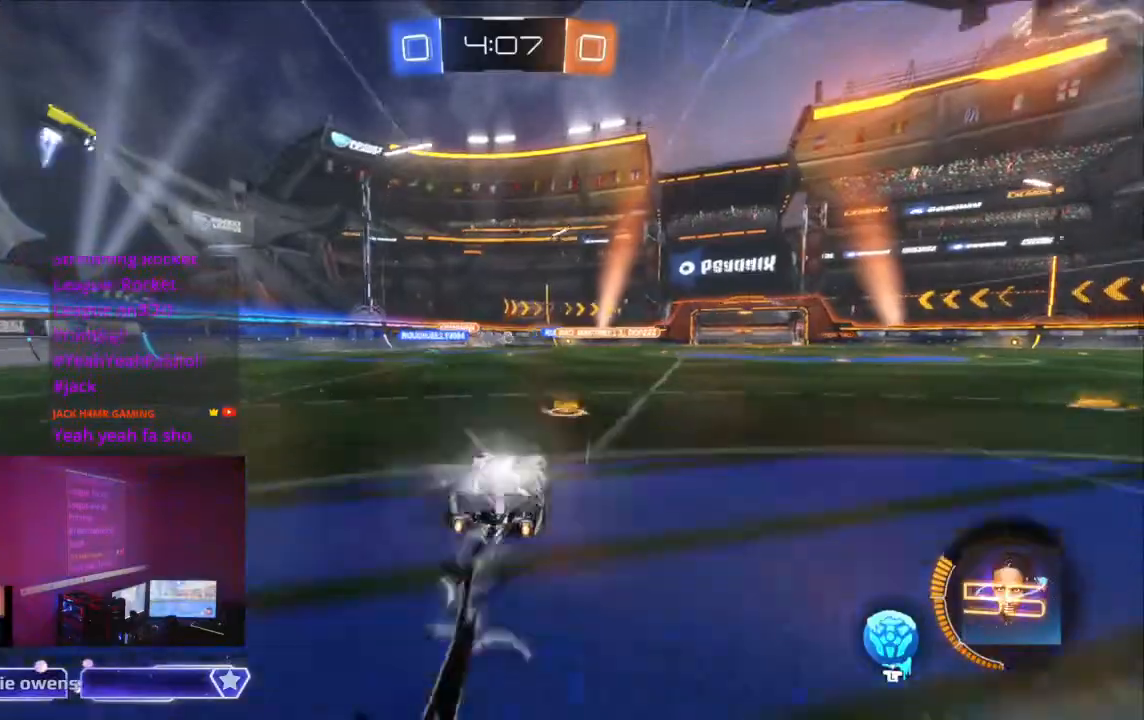
{"dt_ms": 500, "buttons": ["R2"], "left_stick": "center", "right_stick": "center", "events": [[467, "B", "up"]]}
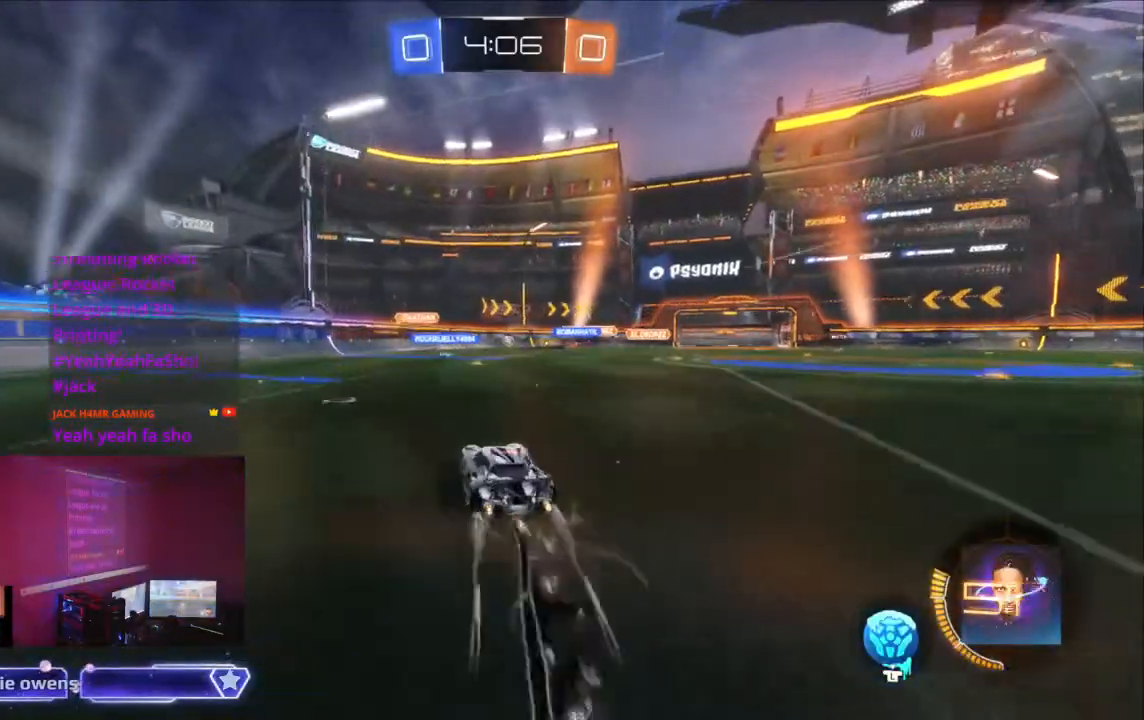
{"dt_ms": 500, "buttons": ["R2"], "left_stick": "center", "right_stick": "center", "events": [[200, "B", "down"], [400, "B", "up"]]}
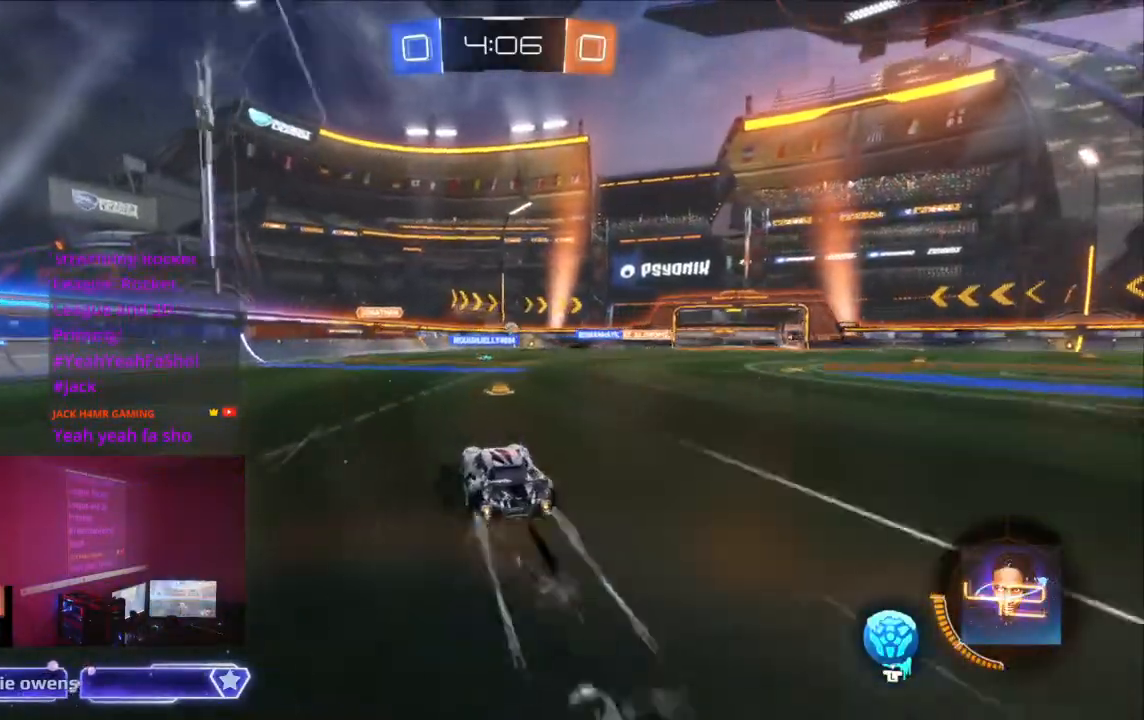
{"dt_ms": 500, "buttons": ["B", "R2"], "left_stick": "center", "right_stick": "center", "events": [[67, "B", "down"], [267, "B", "up"], [400, "B", "down"]]}
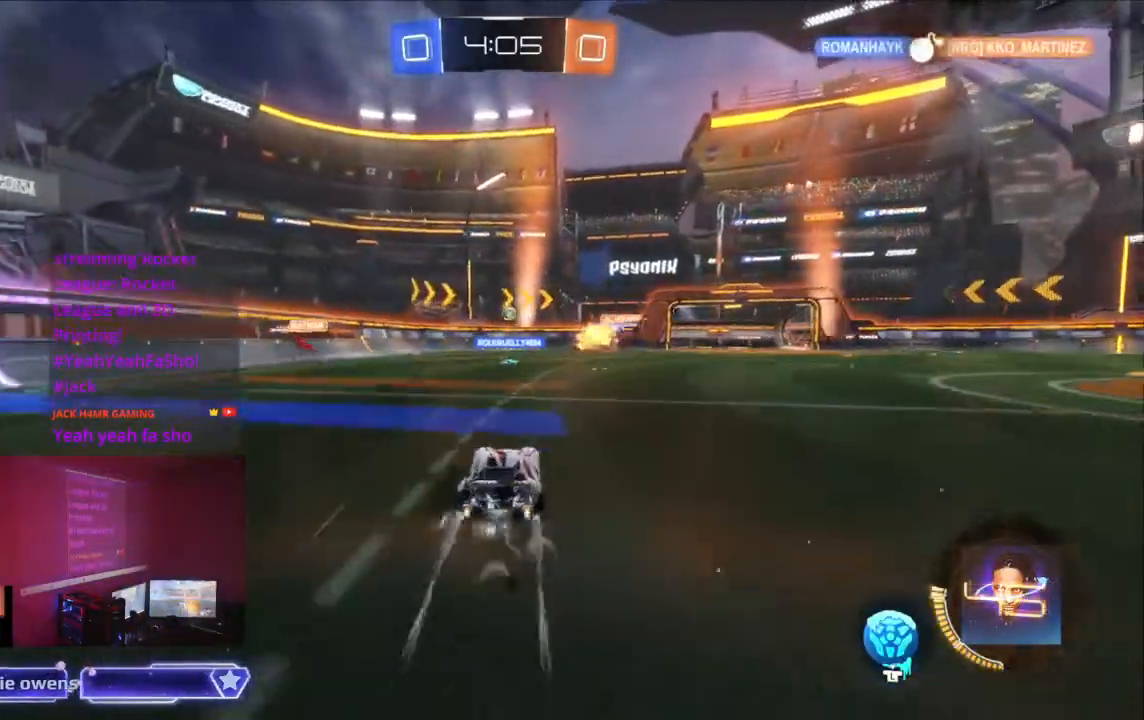
{"dt_ms": 500, "buttons": ["R2"], "left_stick": "center", "right_stick": "center", "events": [[100, "B", "up"], [233, "B", "down"], [467, "B", "up"]]}
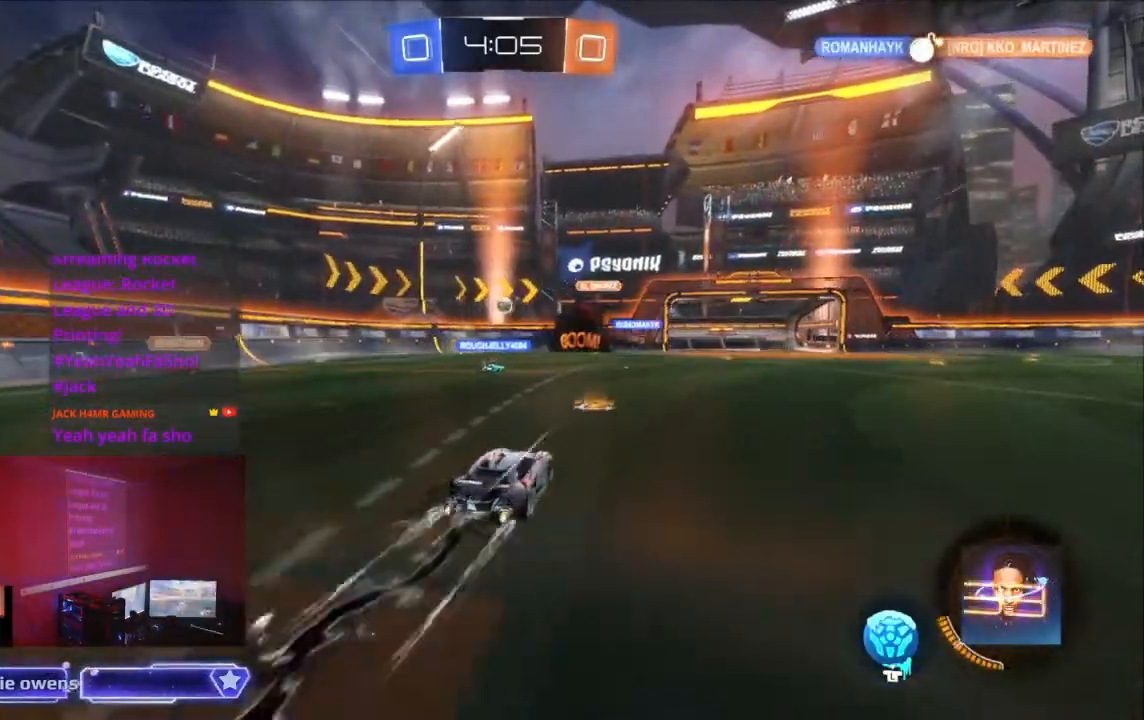
{"dt_ms": 500, "buttons": ["B", "R2"], "left_stick": "center", "right_stick": "center", "events": [[167, "R2", "up"], [333, "B", "down"], [400, "R2", "down"]]}
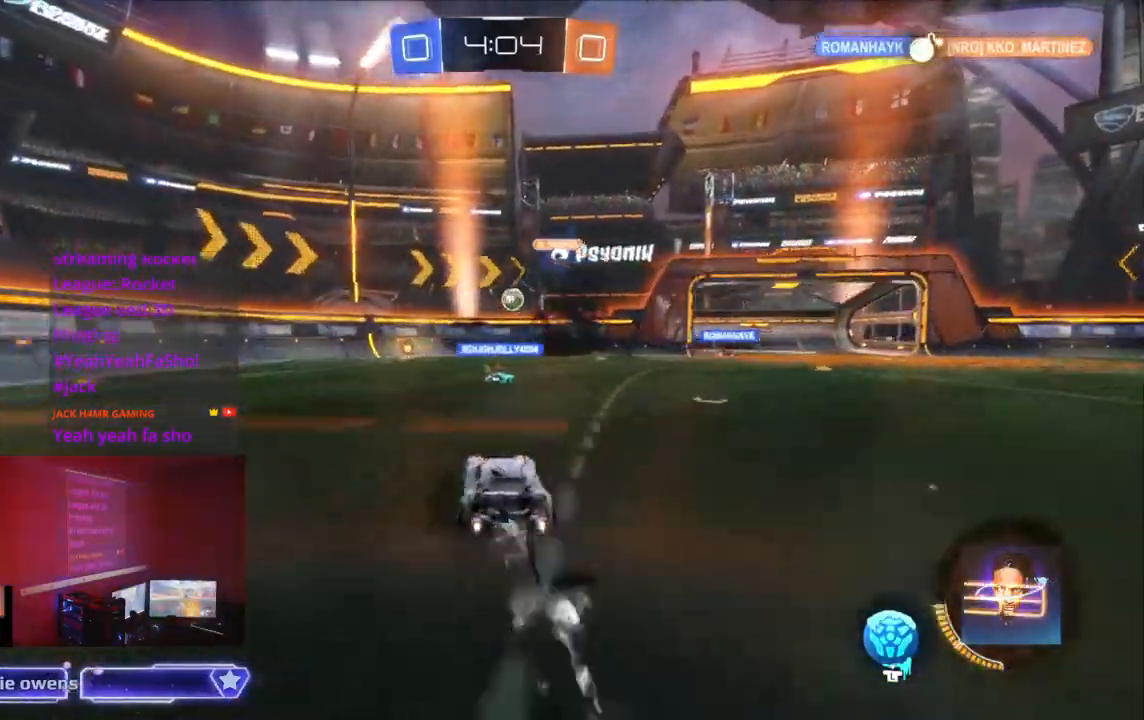
{"dt_ms": 500, "buttons": ["B", "R2"], "left_stick": "center", "right_stick": "center", "events": [[167, "B", "up"], [233, "R2", "up"], [400, "B", "down"], [433, "R2", "down"]]}
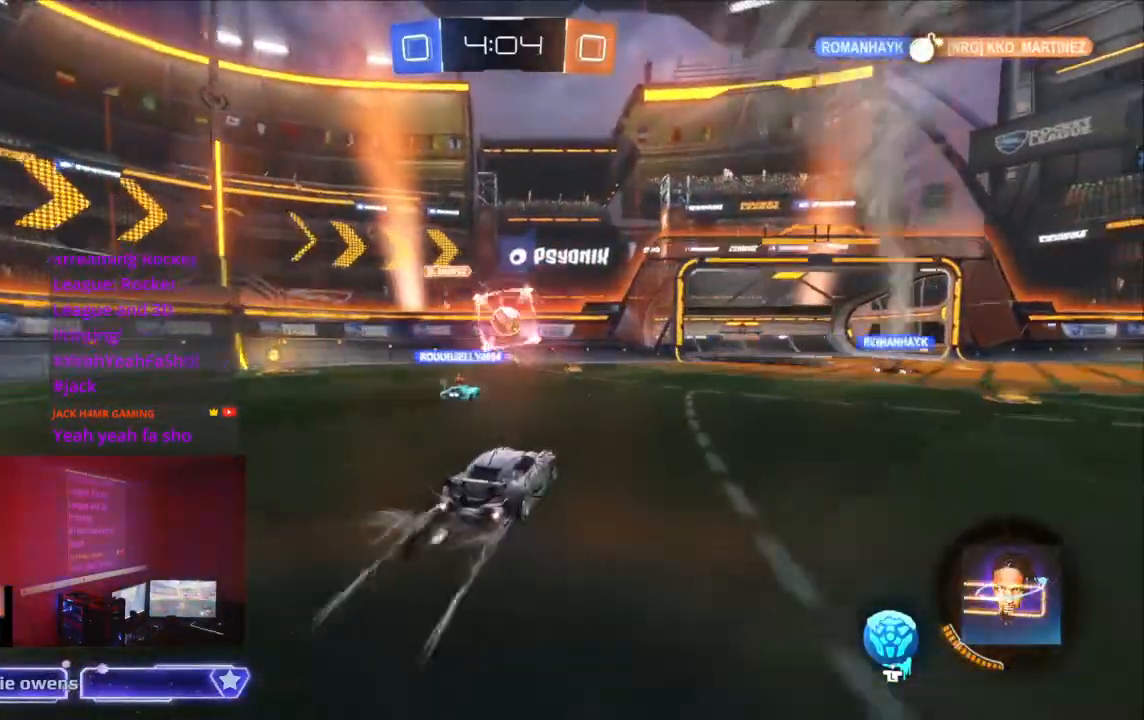
{"dt_ms": 500, "buttons": [], "left_stick": "center", "right_stick": "center", "events": [[100, "B", "up"], [300, "R2", "up"]]}
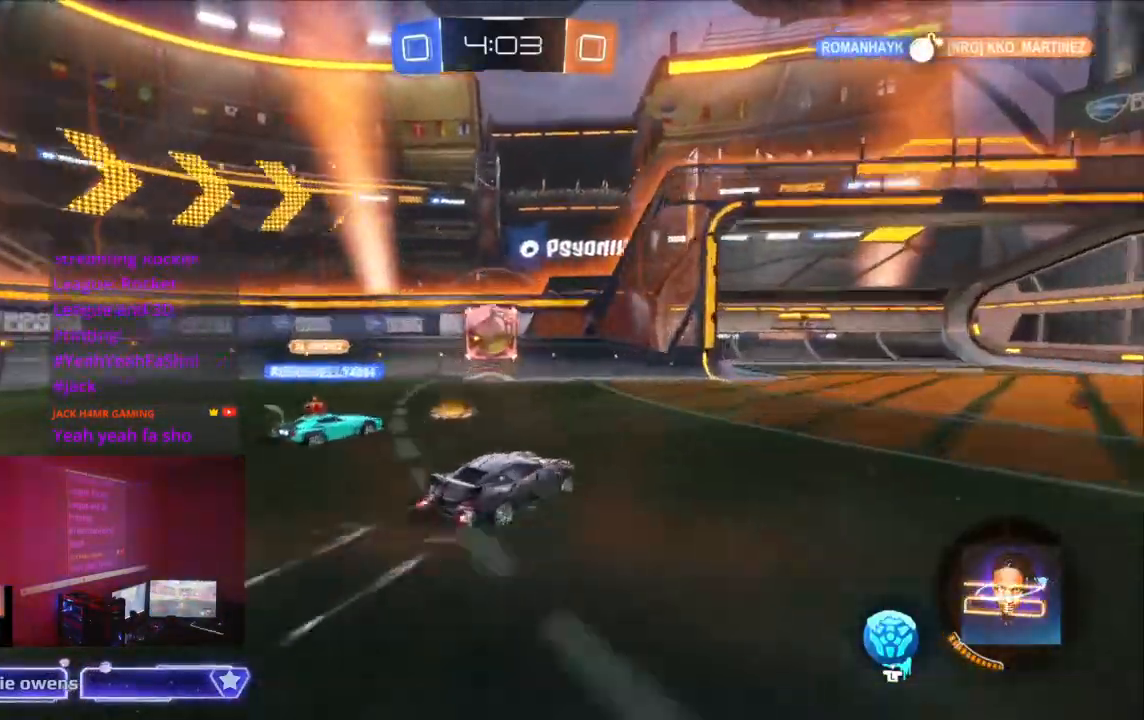
{"dt_ms": 500, "buttons": [], "left_stick": "center", "right_stick": "center", "events": [[333, "R2", "down"], [500, "R2", "up"]]}
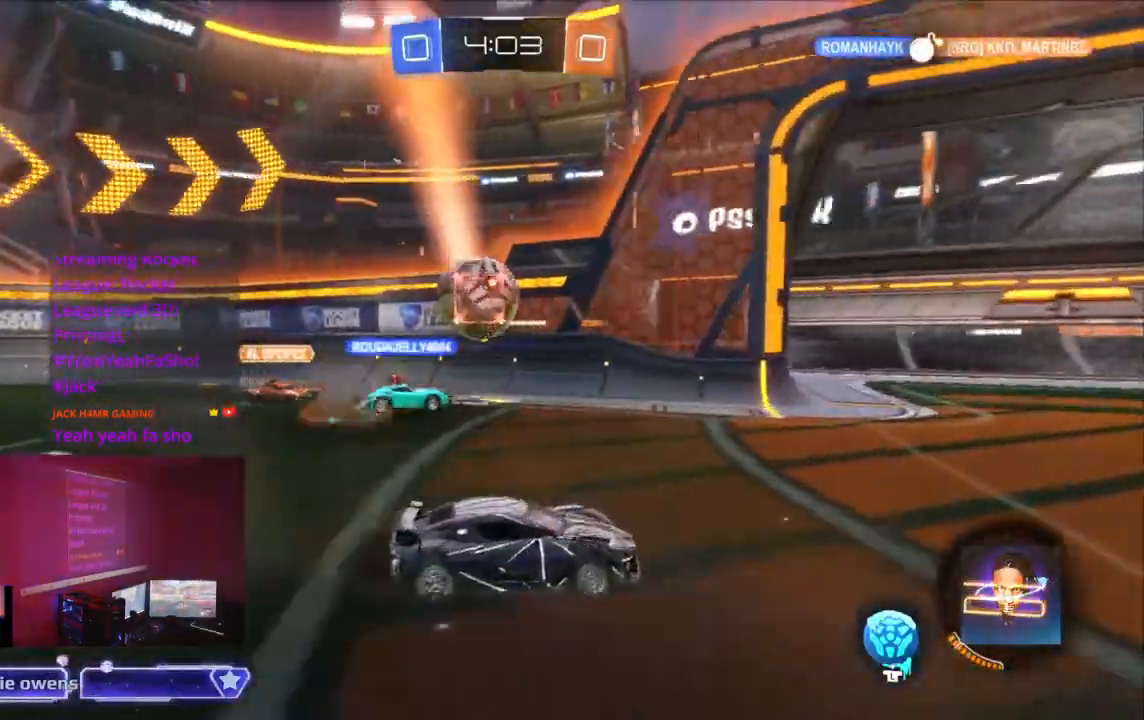
{"dt_ms": 1000, "buttons": ["R2"], "left_stick": "center", "right_stick": "center"}
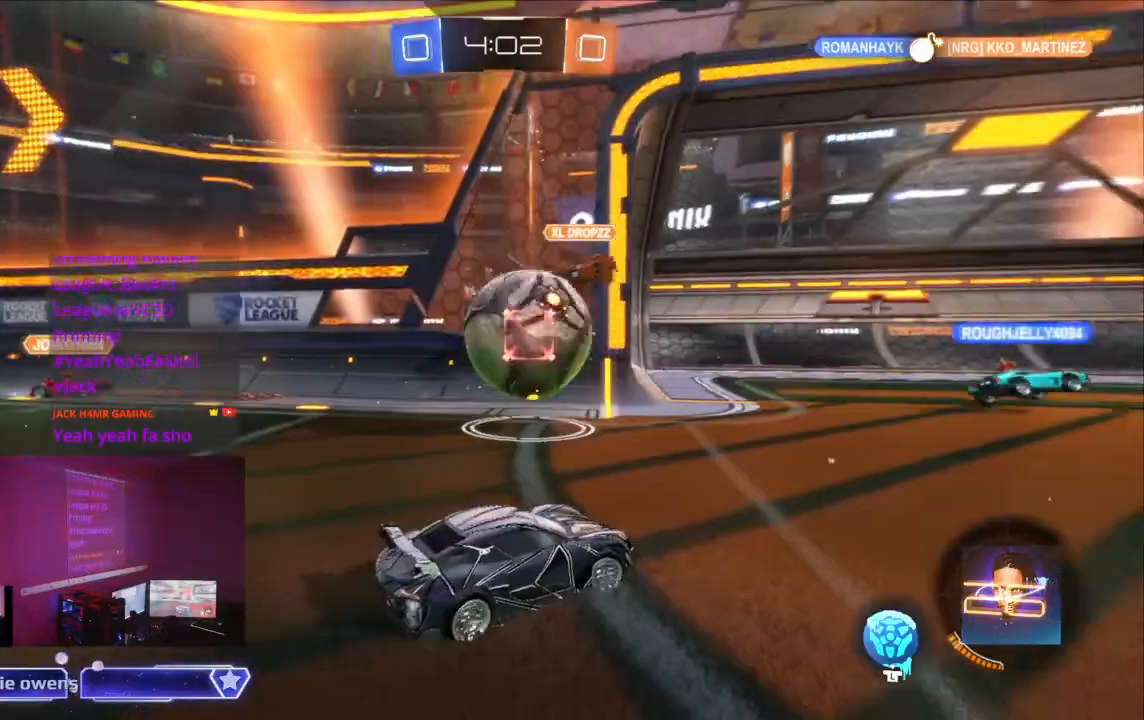
{"dt_ms": 500, "buttons": ["A", "B", "R2"], "left_stick": "center", "right_stick": "center", "events": [[233, "B", "down"], [300, "A", "down"]]}
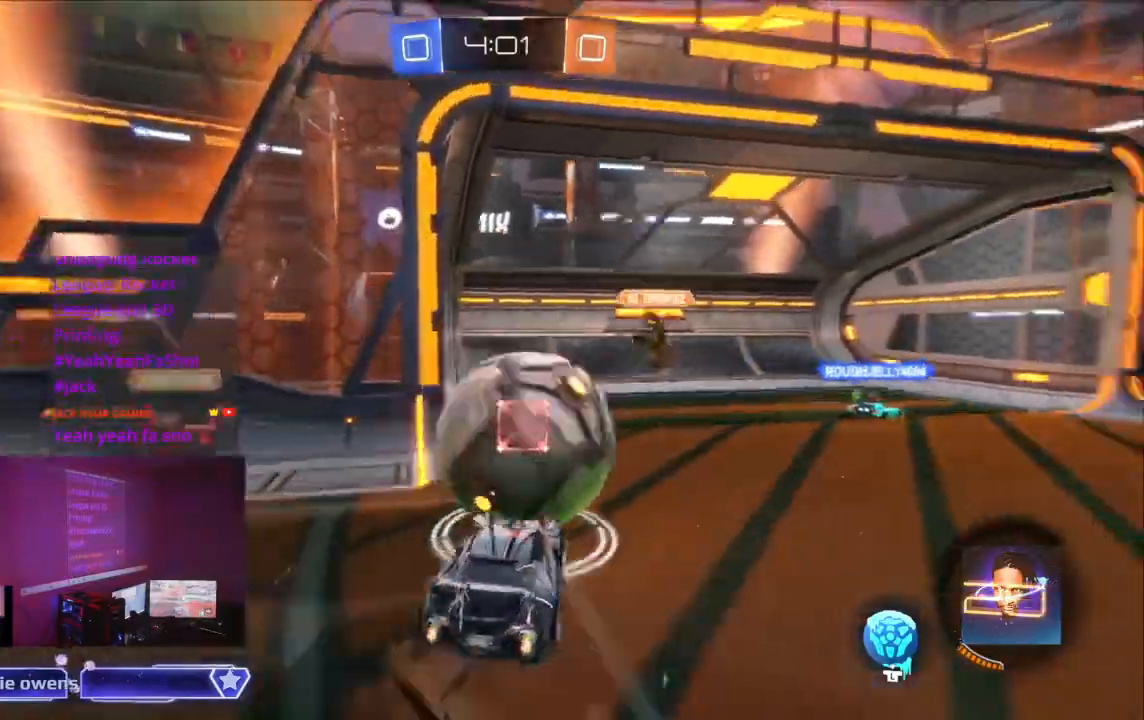
{"dt_ms": 500, "buttons": ["R2"], "left_stick": "center", "right_stick": "center", "events": [[33, "A", "up"], [33, "B", "up"], [100, "A", "down"], [133, "B", "down"], [233, "DPAD_UP", "down"], [233, "SELECT", "down"], [233, "X", "down"], [267, "A", "up"], [267, "DPAD_UP", "up"], [267, "START", "down"], [267, "Y", "down"], [333, "A", "down"], [333, "B", "up"], [333, "DPAD_DOWN", "down"], [333, "DPAD_LEFT", "down"], [333, "DPAD_UP", "down"], [333, "SELECT", "up"], [333, "START", "up"], [333, "X", "up"], [333, "Y", "up"], [367, "A", "up"], [367, "DPAD_DOWN", "up"], [367, "DPAD_LEFT", "up"], [367, "DPAD_UP", "up"]]}
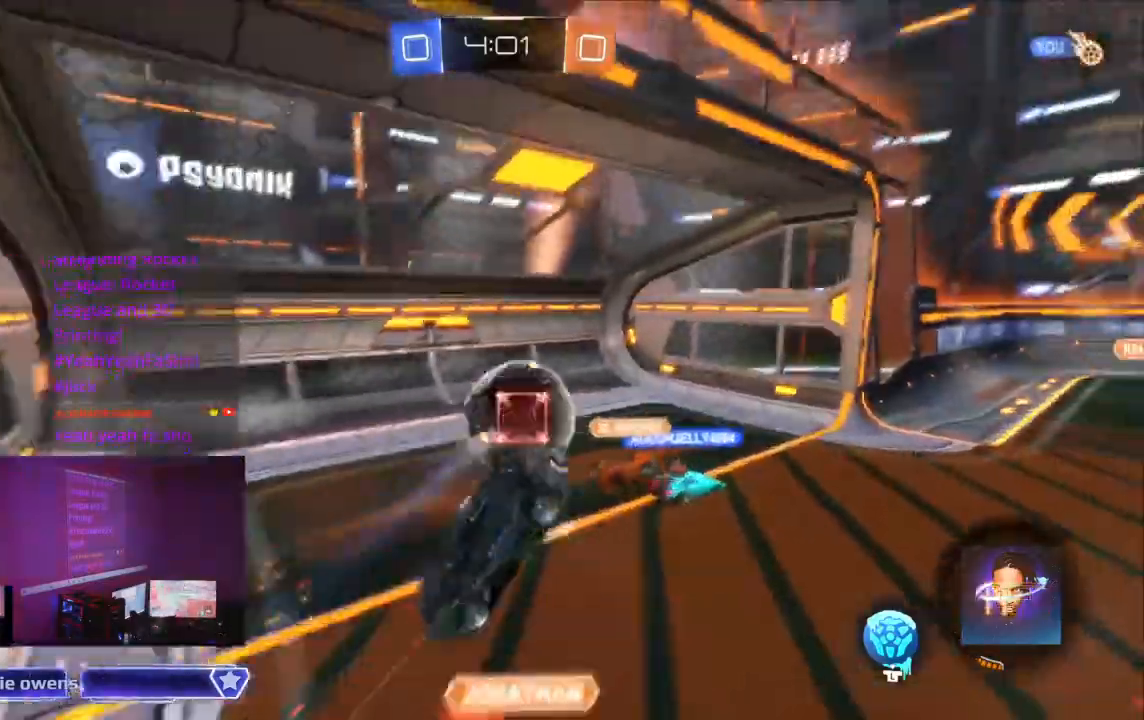
{"dt_ms": 500, "buttons": ["R2"], "left_stick": "center", "right_stick": "center", "events": [[67, "DPAD_LEFT", "down"], [100, "DPAD_LEFT", "up"], [133, "left_stick", "right"], [233, "left_stick", "center"]]}
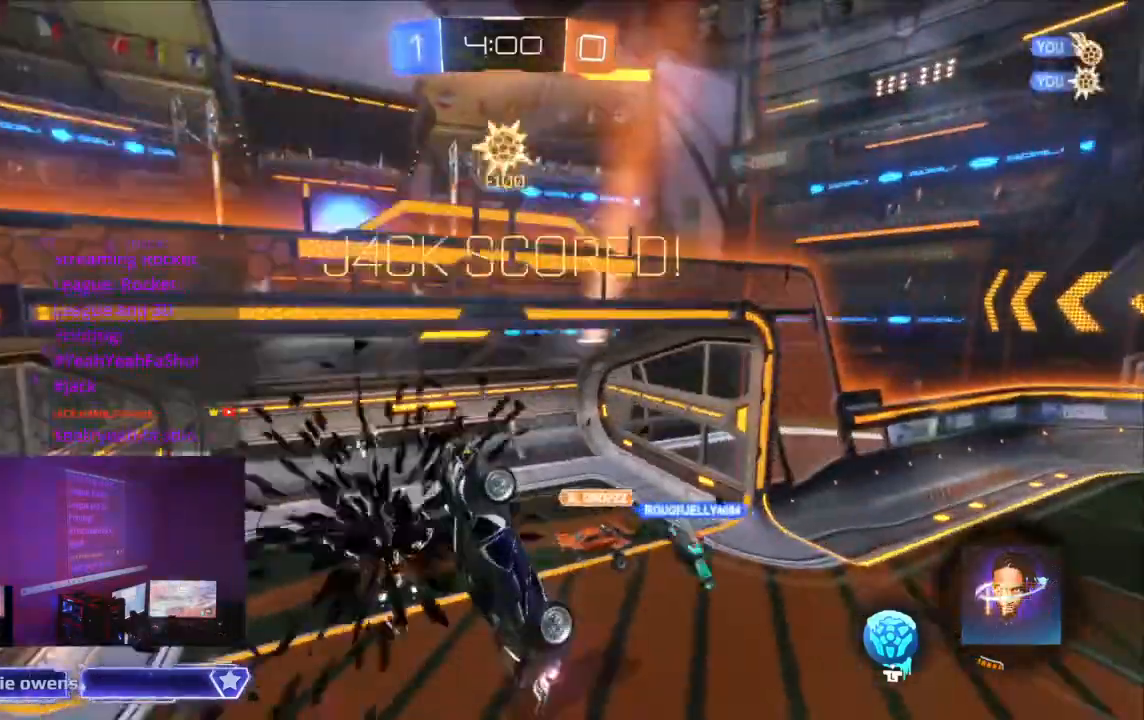
{"dt_ms": 500, "buttons": [], "left_stick": "center", "right_stick": "center", "events": [[33, "R2", "up"]]}
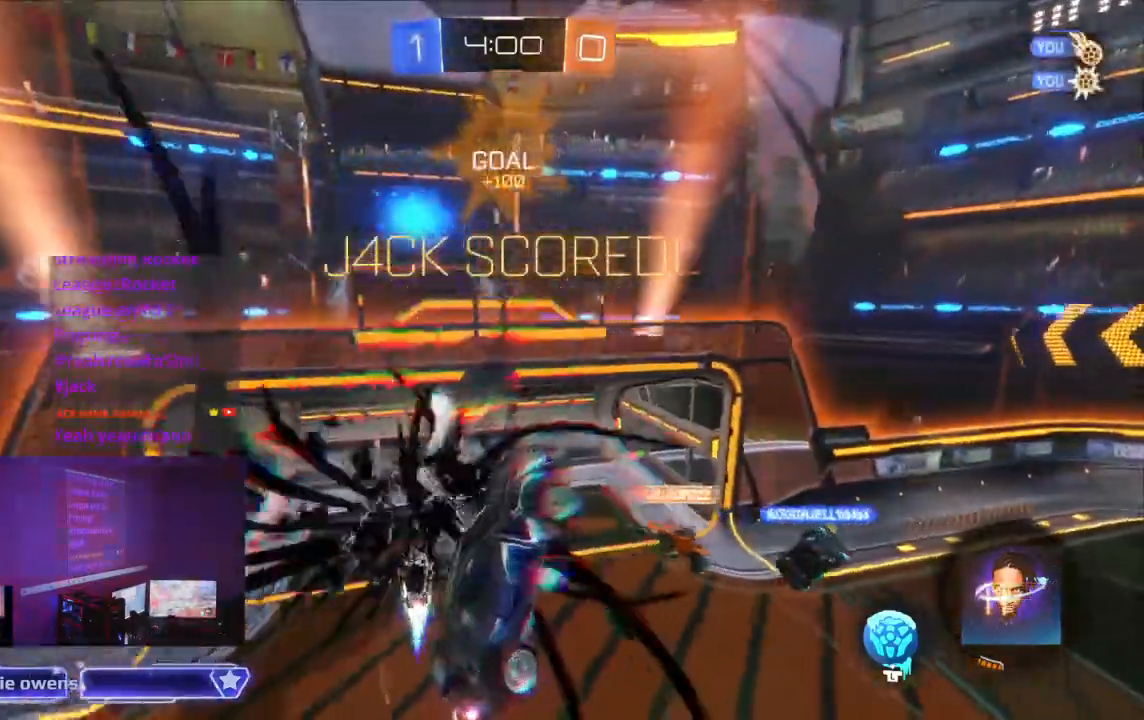
{"dt_ms": 1000, "buttons": [], "left_stick": "center", "right_stick": "center"}
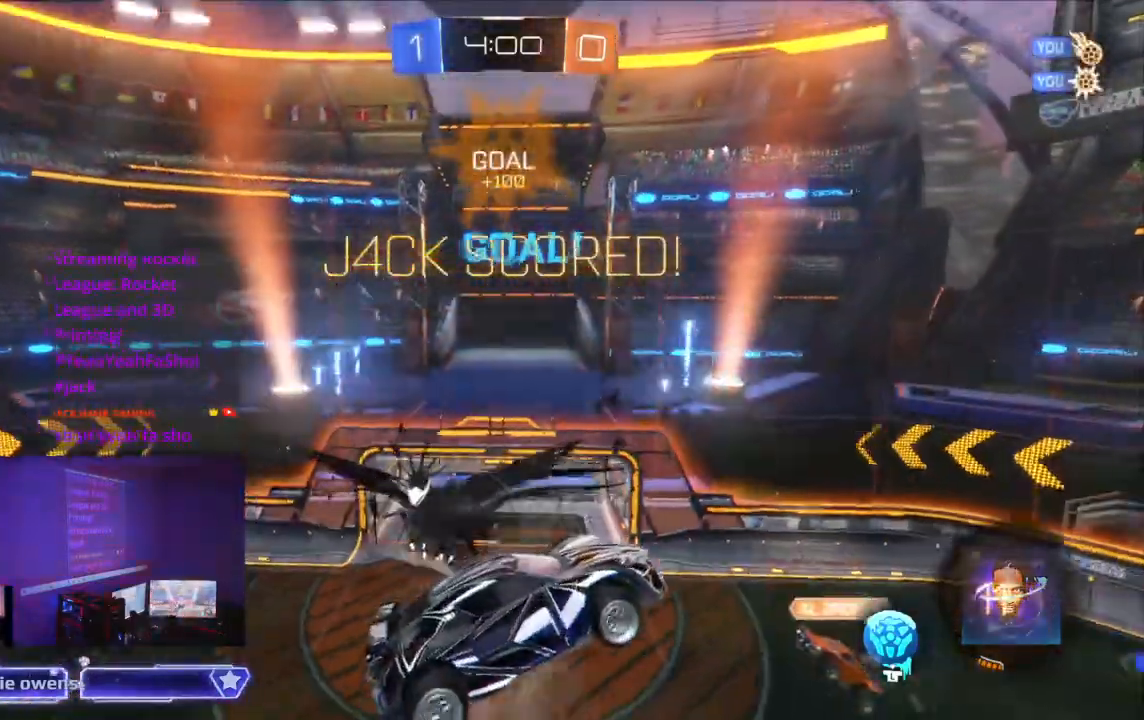
{"dt_ms": 500, "buttons": [], "left_stick": "center", "right_stick": "center", "events": [[100, "DPAD_LEFT", "down"], [133, "DPAD_LEFT", "up"], [133, "SELECT", "down"], [167, "SELECT", "up"], [200, "A", "down"], [233, "A", "up"]]}